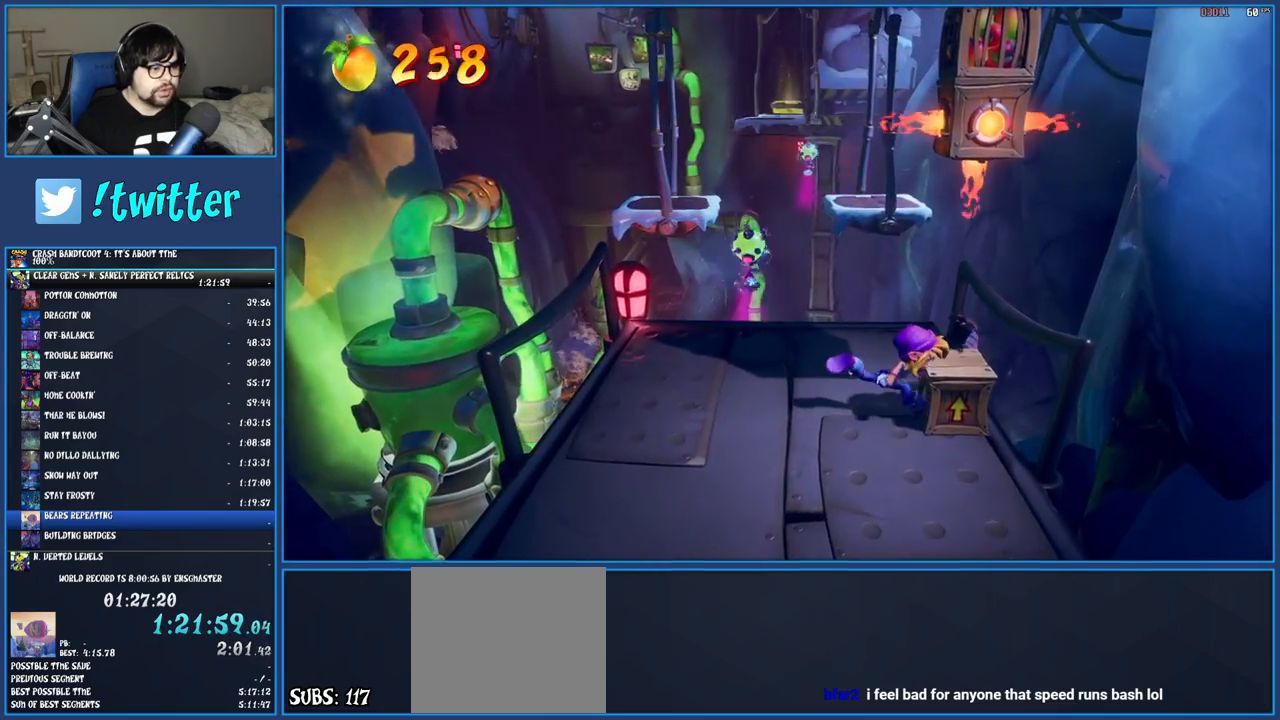
Gameplay with a controller (PlayStation layout); each line is a JSON object with the inputs held at the frame after it. "events" lists button and stick changes between this image and that frame as [ms after this image, input, new state], when the widget could be followed in between. Not read: L3 R3.
{"buttons": ["CROSS"], "left_stick": "right", "right_stick": "center", "events": [[383, "CROSS", "down"], [400, "left_stick", "right"]]}
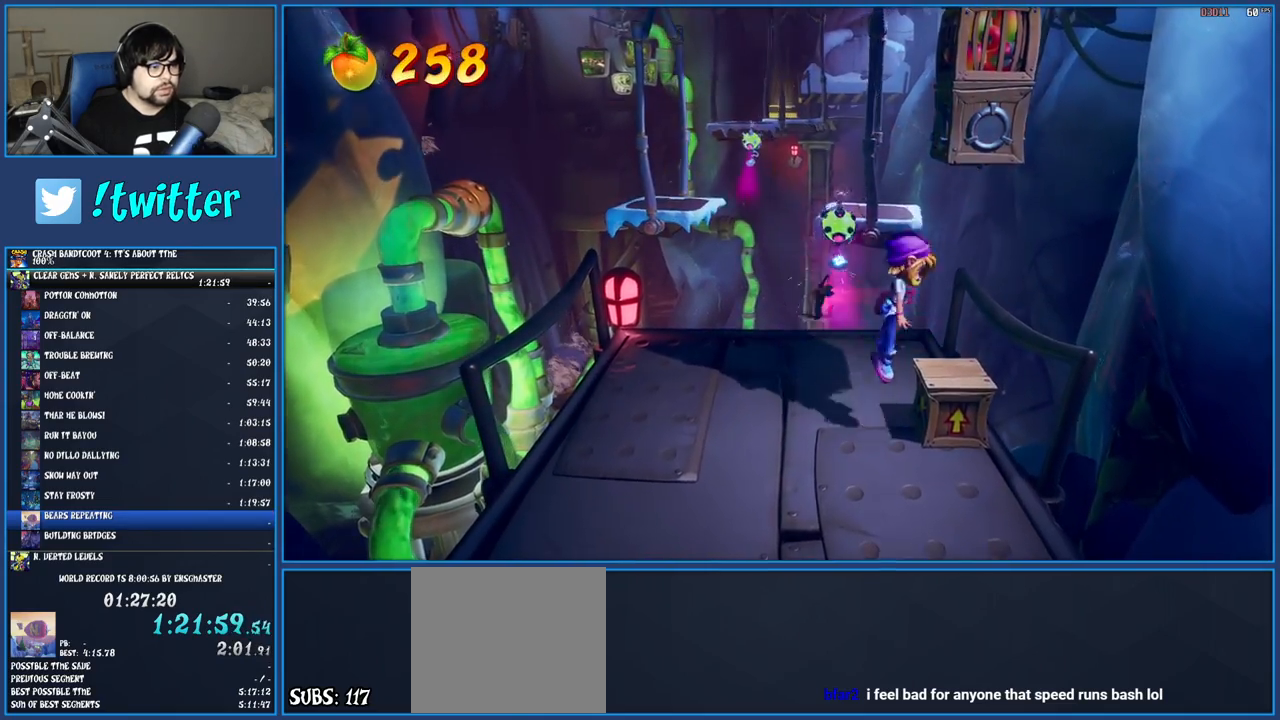
{"buttons": ["CROSS"], "left_stick": "center", "right_stick": "center", "events": [[167, "left_stick", "center"], [367, "left_stick", "left"], [483, "left_stick", "center"]]}
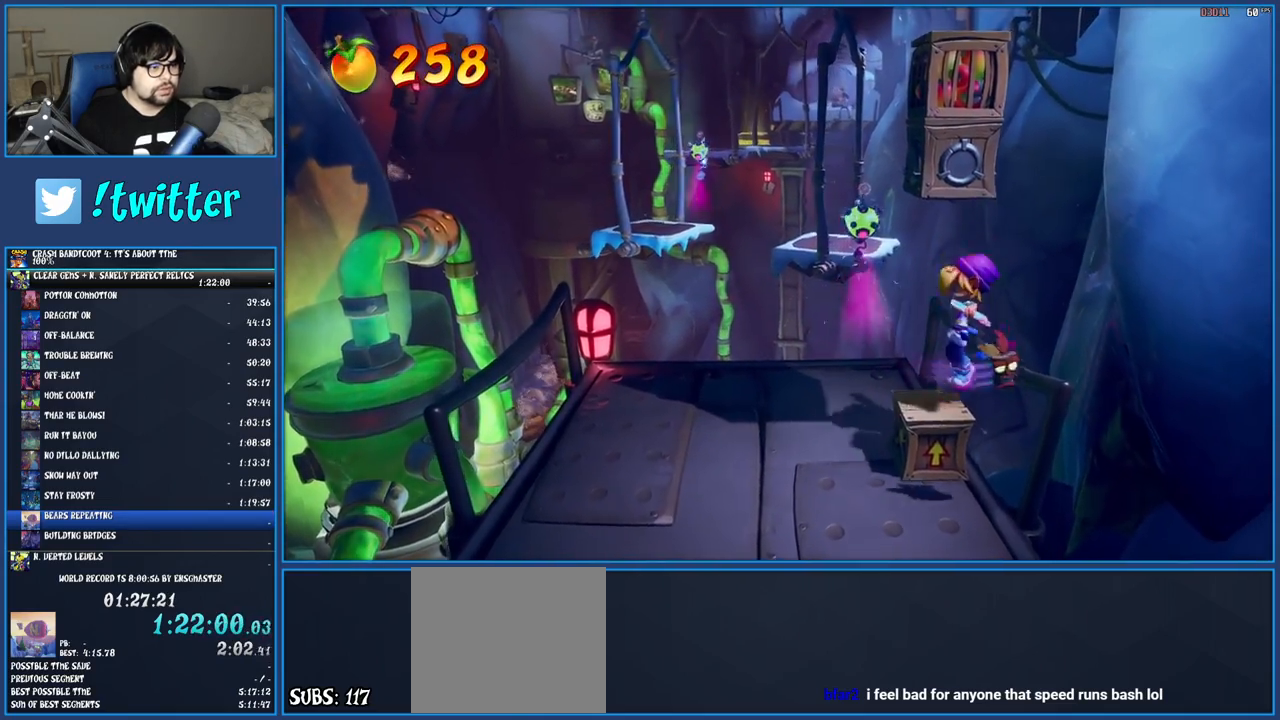
{"buttons": ["CROSS"], "left_stick": "center", "right_stick": "center", "events": [[183, "CROSS", "up"], [233, "CROSS", "down"], [233, "left_stick", "left"], [350, "CROSS", "up"], [350, "left_stick", "center"], [400, "CROSS", "down"]]}
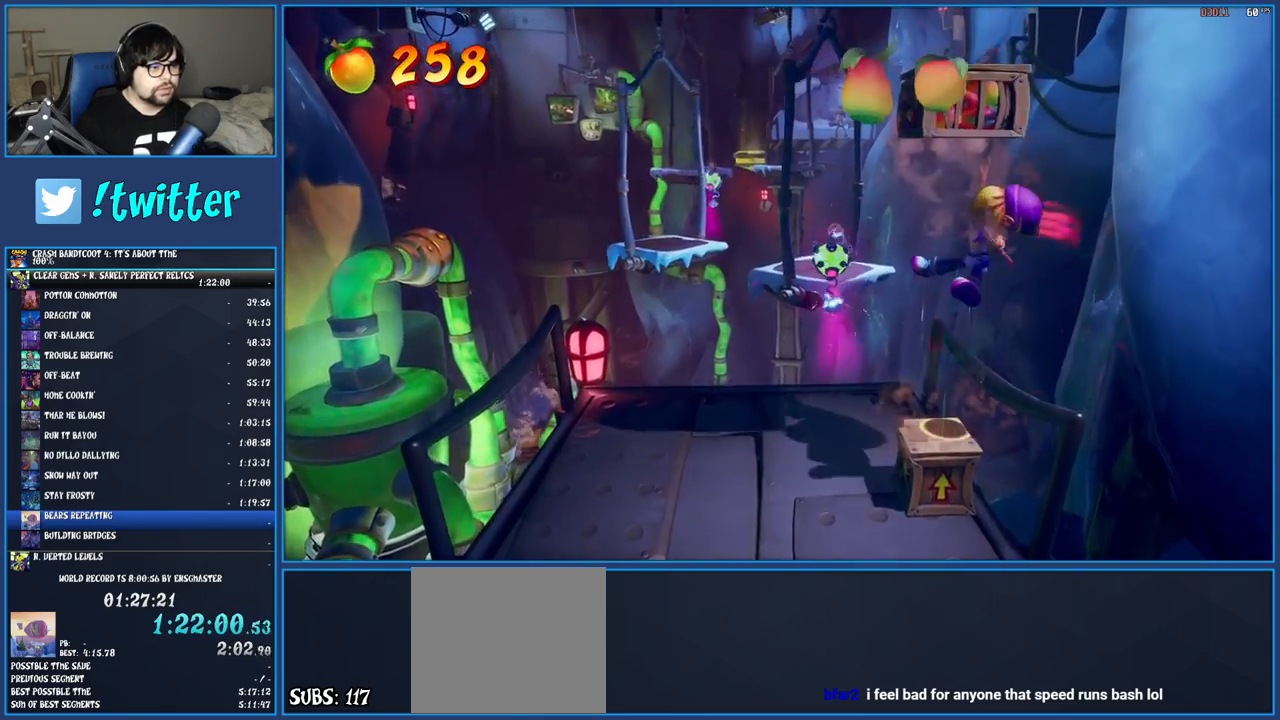
{"buttons": ["CROSS"], "left_stick": "center", "right_stick": "center", "events": [[17, "CROSS", "up"], [67, "CROSS", "down"], [67, "left_stick", "left"], [167, "CROSS", "up"], [200, "left_stick", "center"], [233, "CROSS", "down"], [333, "CROSS", "up"], [400, "CROSS", "down"]]}
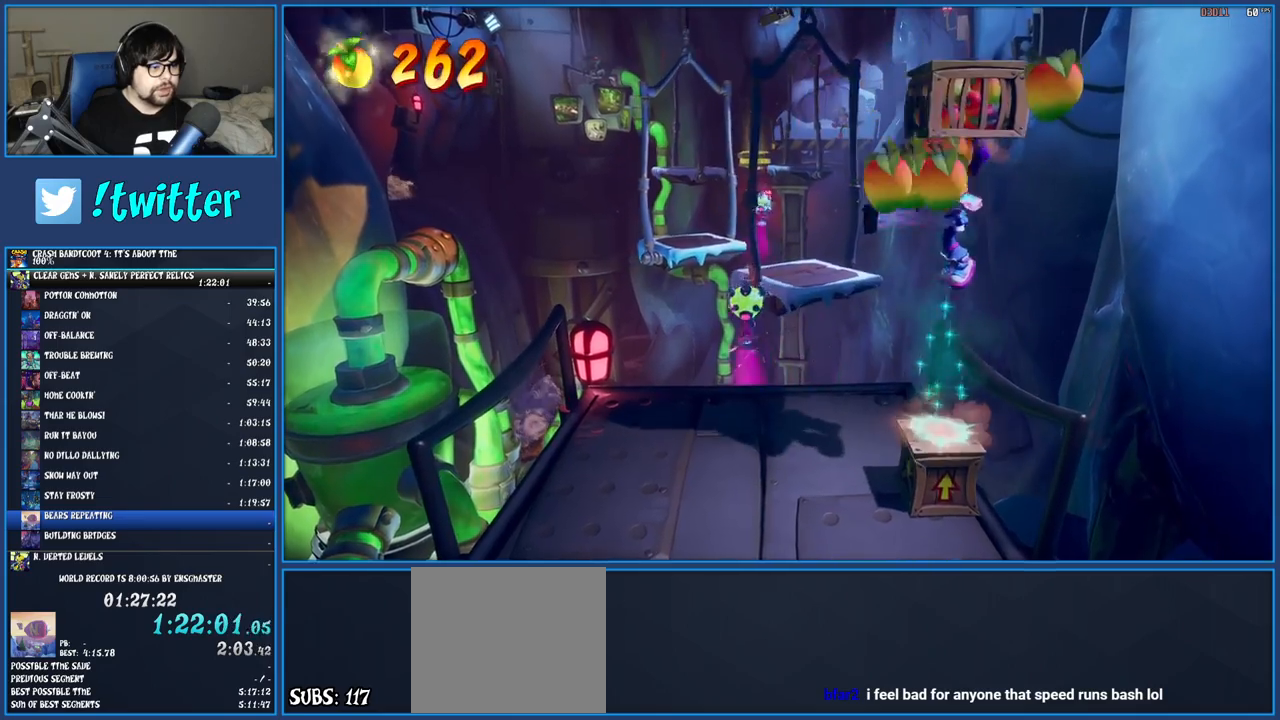
{"buttons": [], "left_stick": "center", "right_stick": "center", "events": [[17, "CROSS", "up"], [67, "CROSS", "down"], [183, "CROSS", "up"], [250, "CROSS", "down"], [350, "CROSS", "up"], [400, "CROSS", "down"], [500, "CROSS", "up"]]}
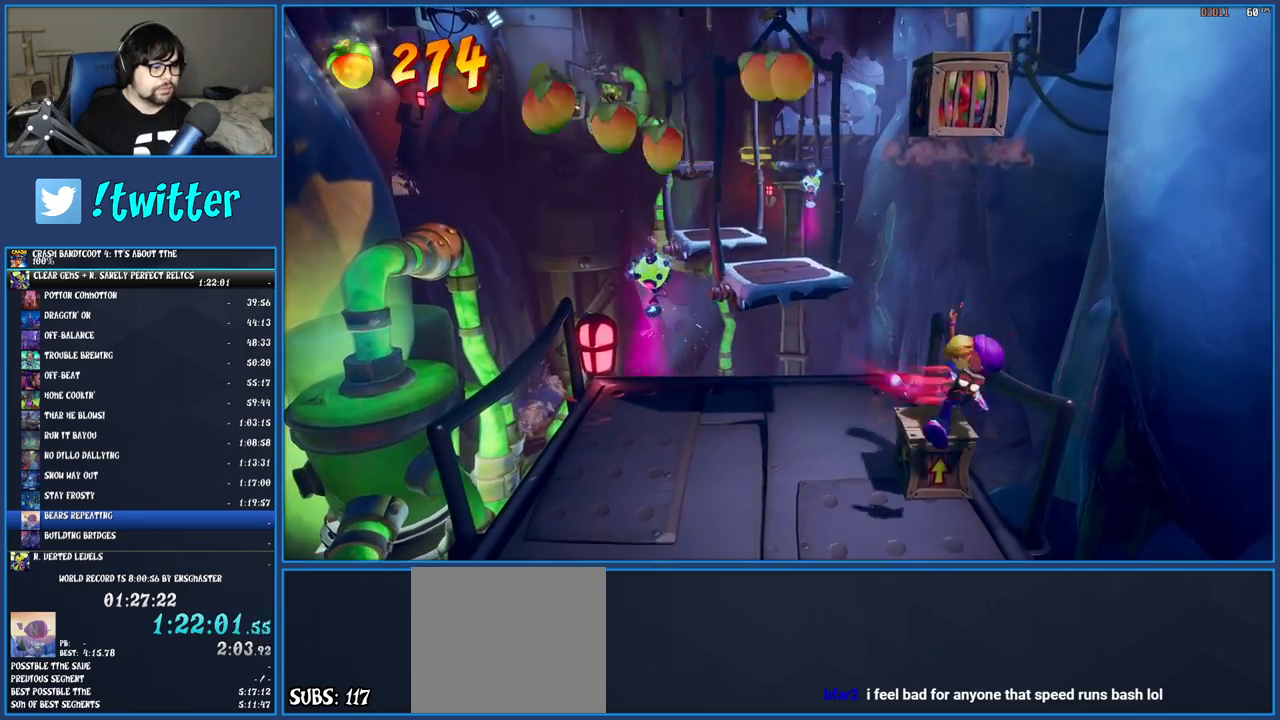
{"buttons": [], "left_stick": "center", "right_stick": "center", "events": [[67, "CROSS", "down"], [167, "CROSS", "up"], [233, "CROSS", "down"], [333, "CROSS", "up"], [400, "CROSS", "down"], [500, "CROSS", "up"]]}
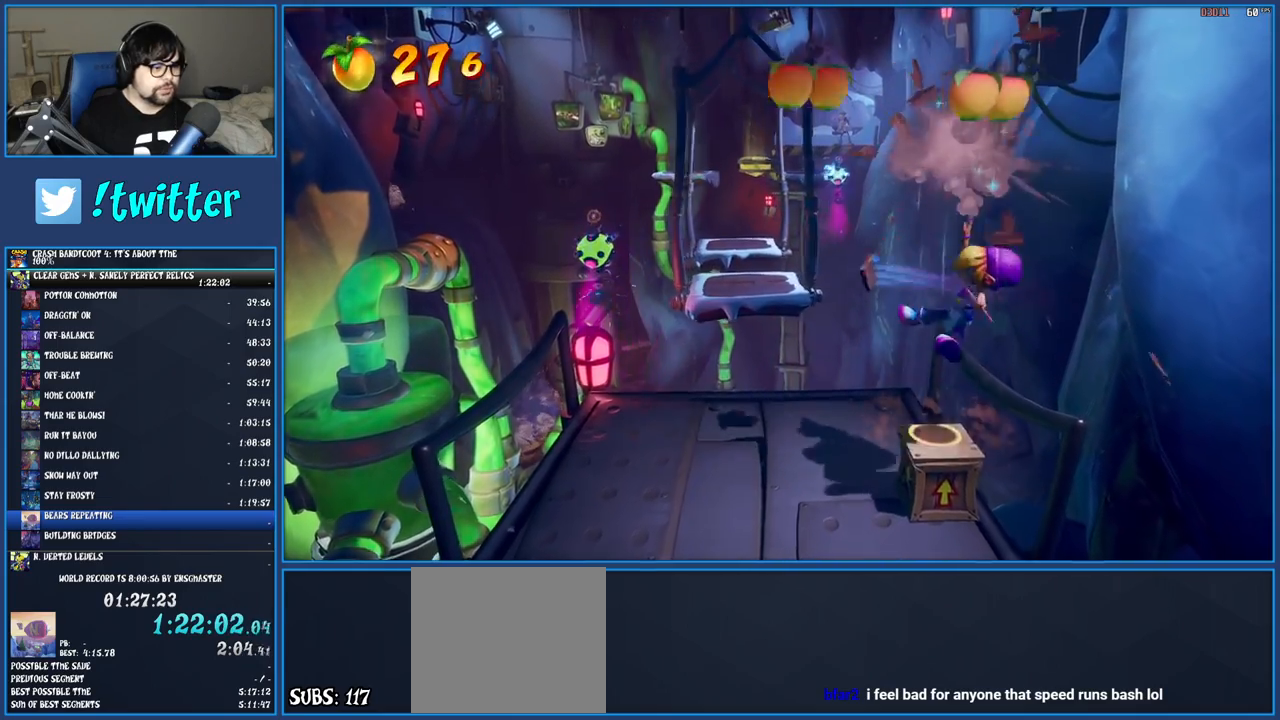
{"buttons": [], "left_stick": "center", "right_stick": "center", "events": [[150, "SQUARE", "down"], [267, "SQUARE", "up"]]}
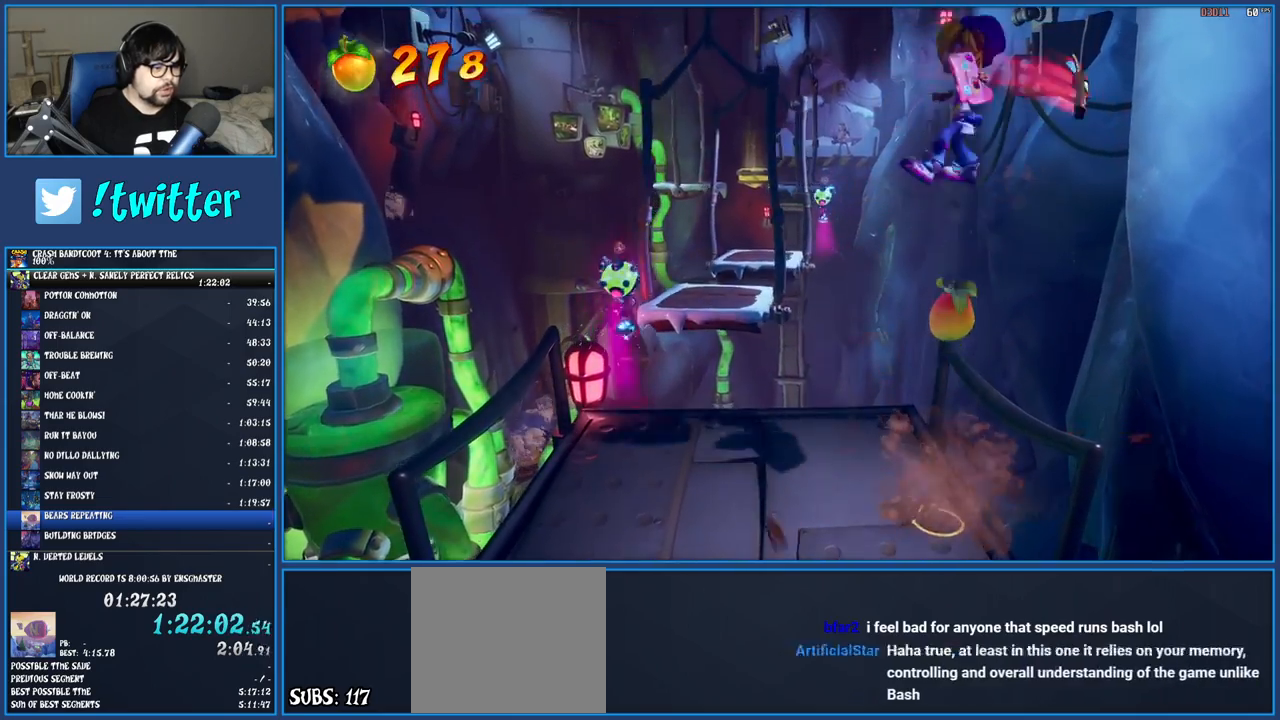
{"buttons": [], "left_stick": "up-left", "right_stick": "center", "events": [[67, "left_stick", "left"], [317, "left_stick", "up-left"]]}
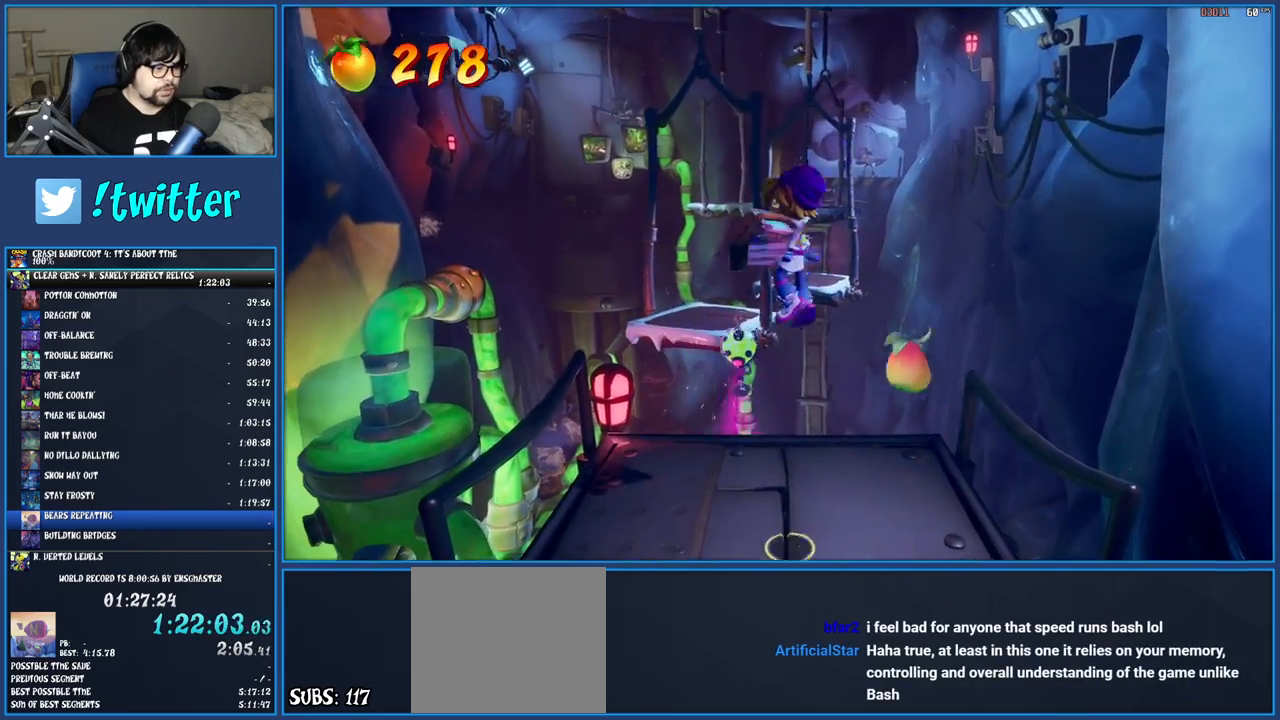
{"buttons": [], "left_stick": "up", "right_stick": "center", "events": [[117, "left_stick", "up"]]}
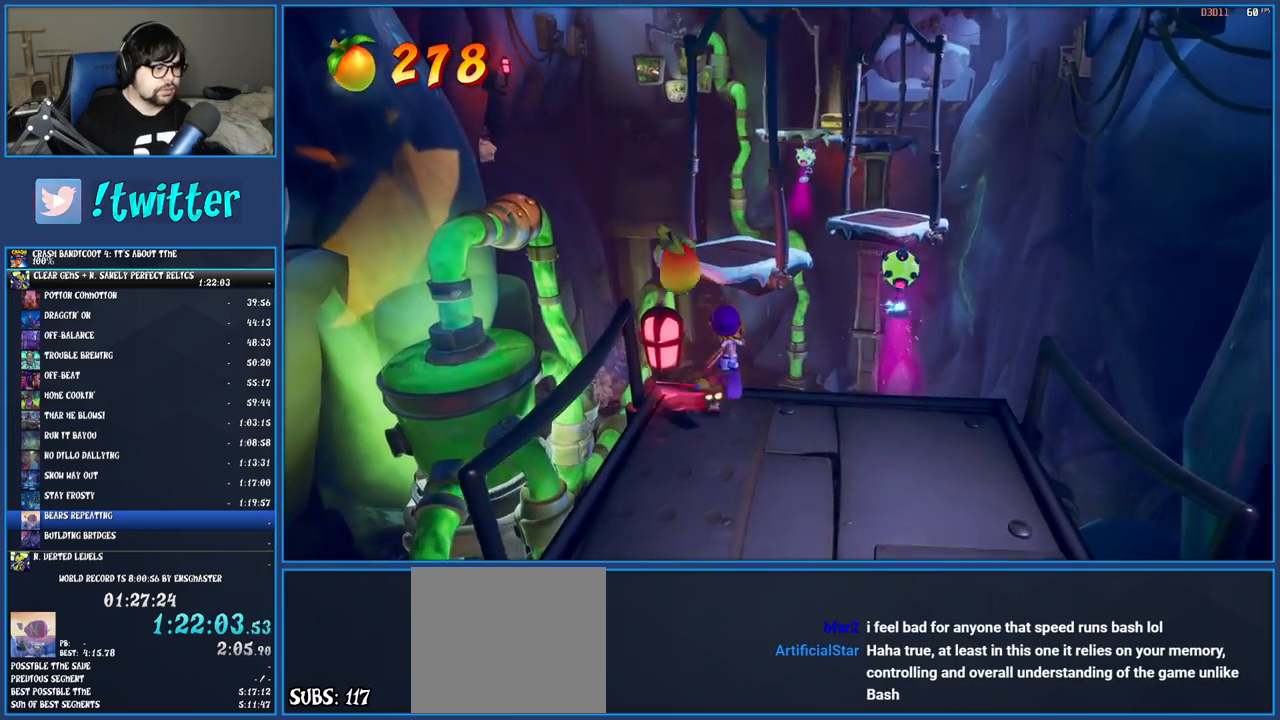
{"buttons": [], "left_stick": "up", "right_stick": "center", "events": [[250, "left_stick", "center"], [467, "left_stick", "up"]]}
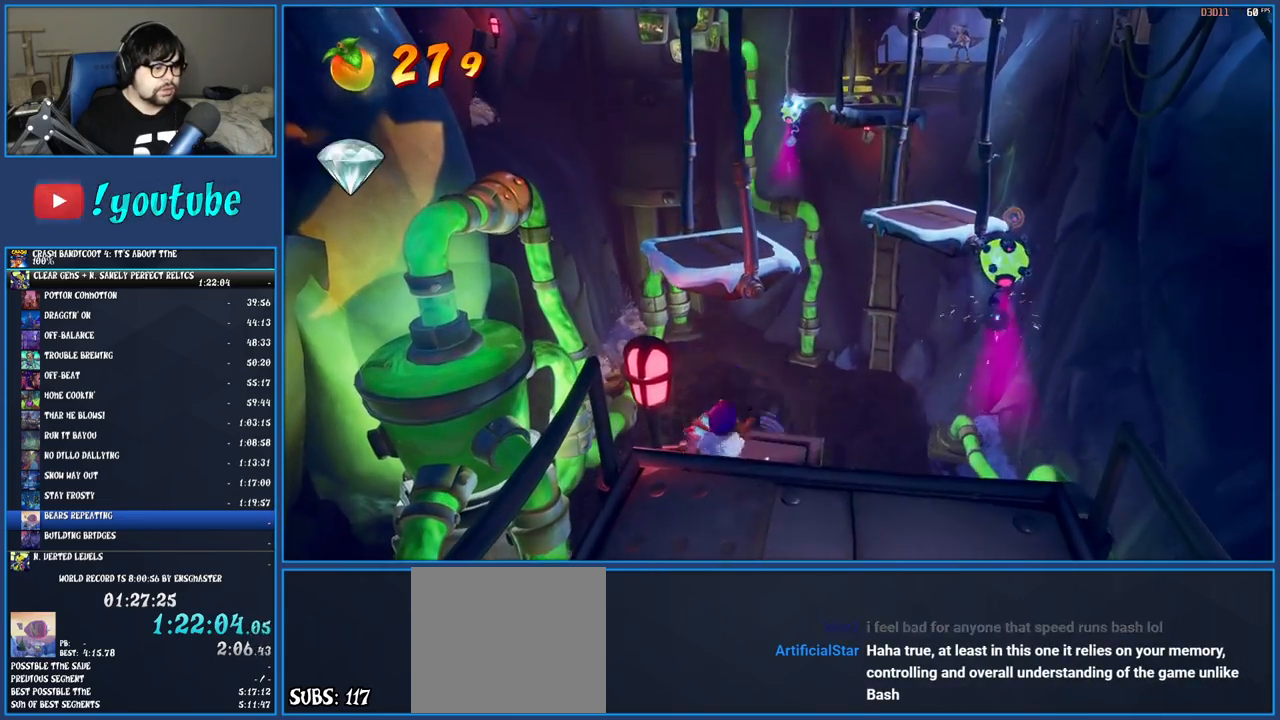
{"buttons": ["CROSS", "R1"], "left_stick": "up-right", "right_stick": "center", "events": [[133, "left_stick", "up-right"], [233, "R1", "down"], [400, "CROSS", "down"]]}
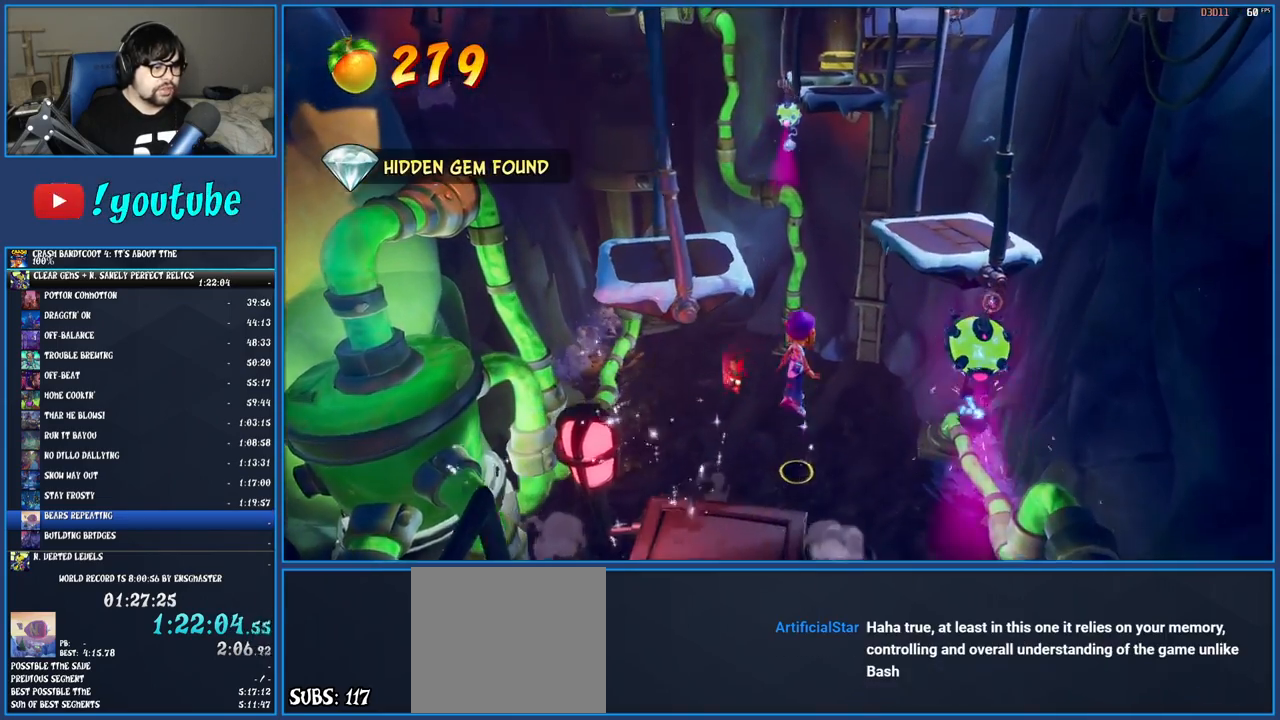
{"buttons": [], "left_stick": "up-right", "right_stick": "center", "events": [[17, "R1", "up"], [83, "CROSS", "up"], [283, "CROSS", "down"], [400, "CROSS", "up"]]}
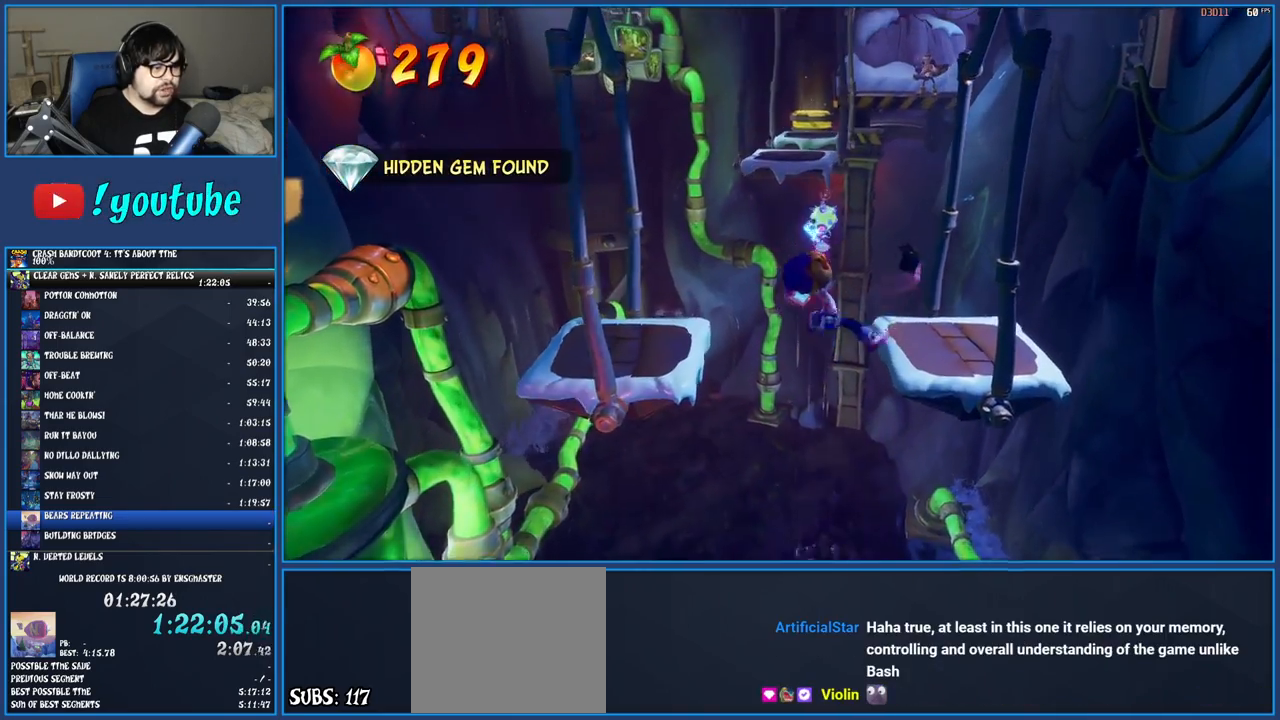
{"buttons": [], "left_stick": "up-left", "right_stick": "center", "events": [[433, "left_stick", "up-left"]]}
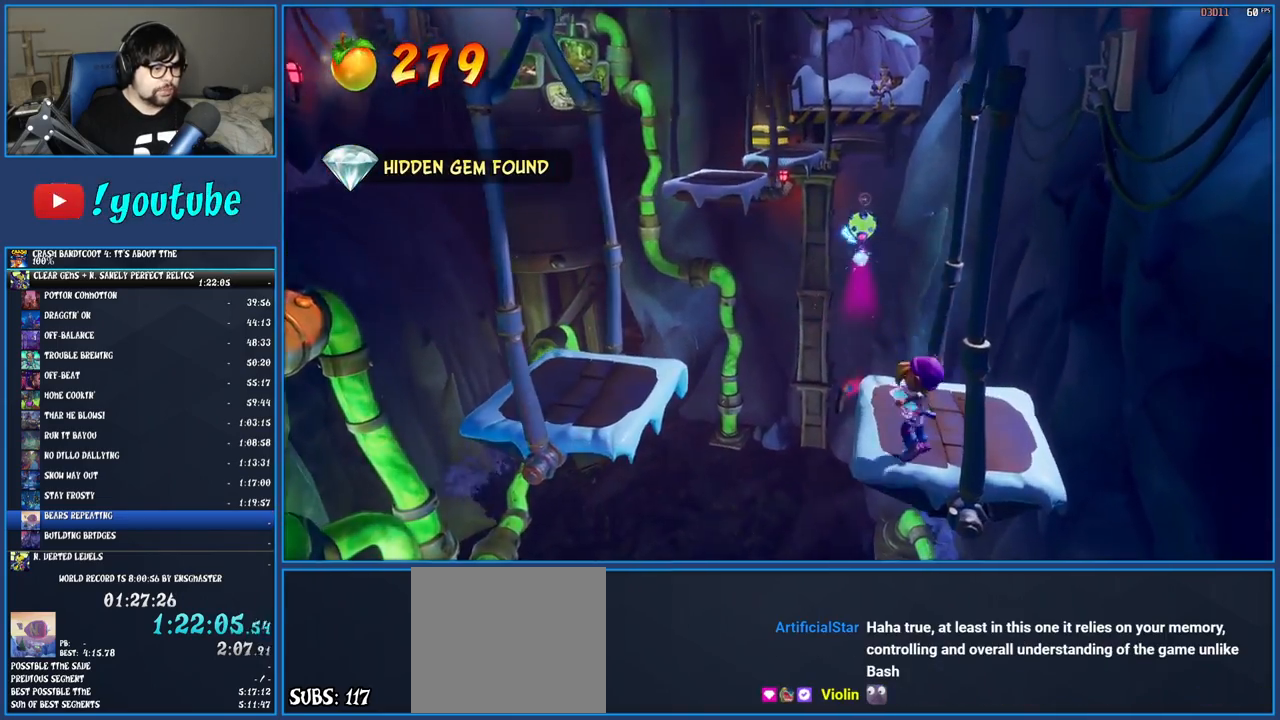
{"buttons": [], "left_stick": "up-left", "right_stick": "center", "events": [[100, "R1", "down"], [200, "R1", "up"], [233, "SQUARE", "down"], [267, "CROSS", "down"], [350, "SQUARE", "up"], [367, "CROSS", "up"]]}
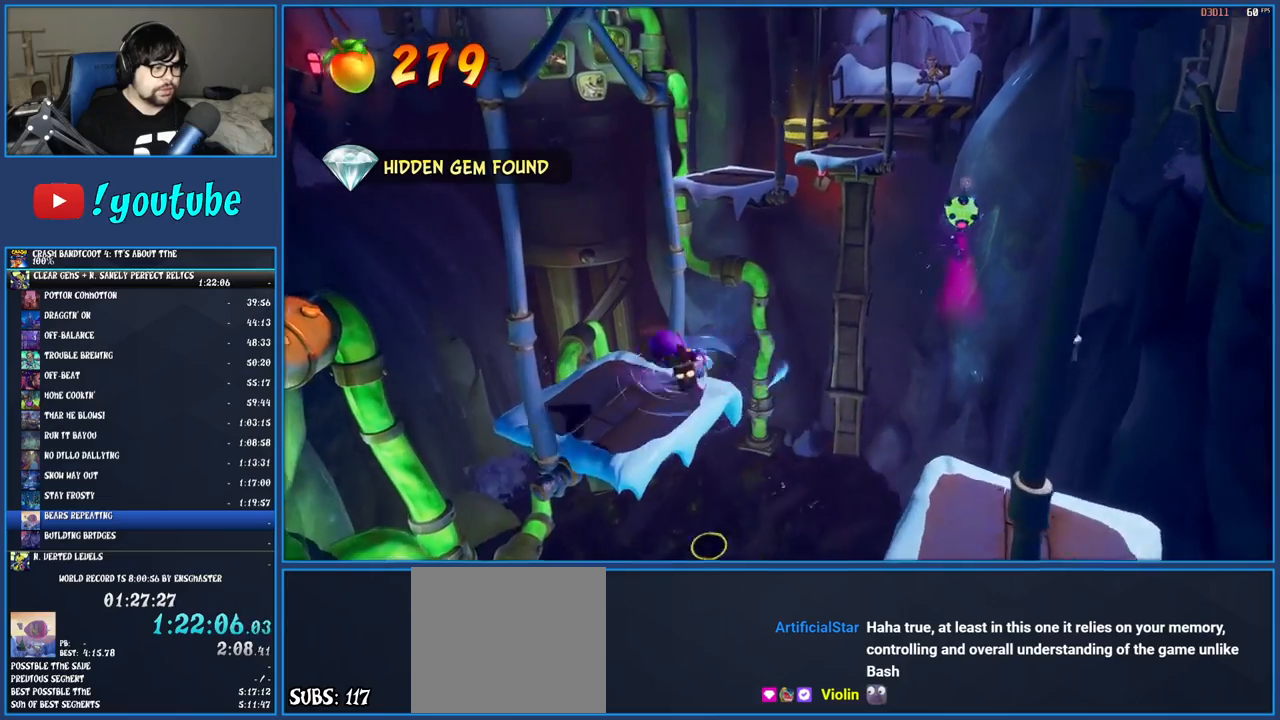
{"buttons": [], "left_stick": "up", "right_stick": "center", "events": [[117, "left_stick", "up"]]}
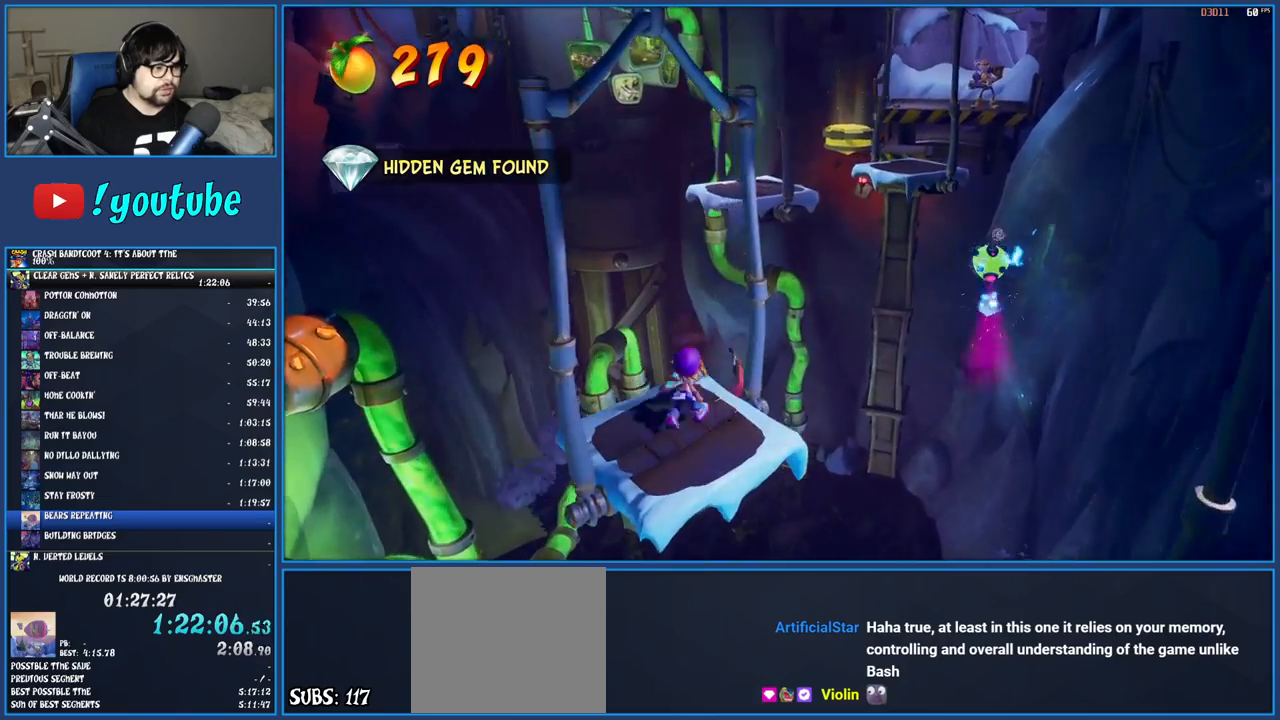
{"buttons": ["CROSS", "SQUARE"], "left_stick": "up-right", "right_stick": "center", "events": [[217, "R1", "down"], [300, "left_stick", "up-right"], [350, "R1", "up"], [450, "SQUARE", "down"], [500, "CROSS", "down"]]}
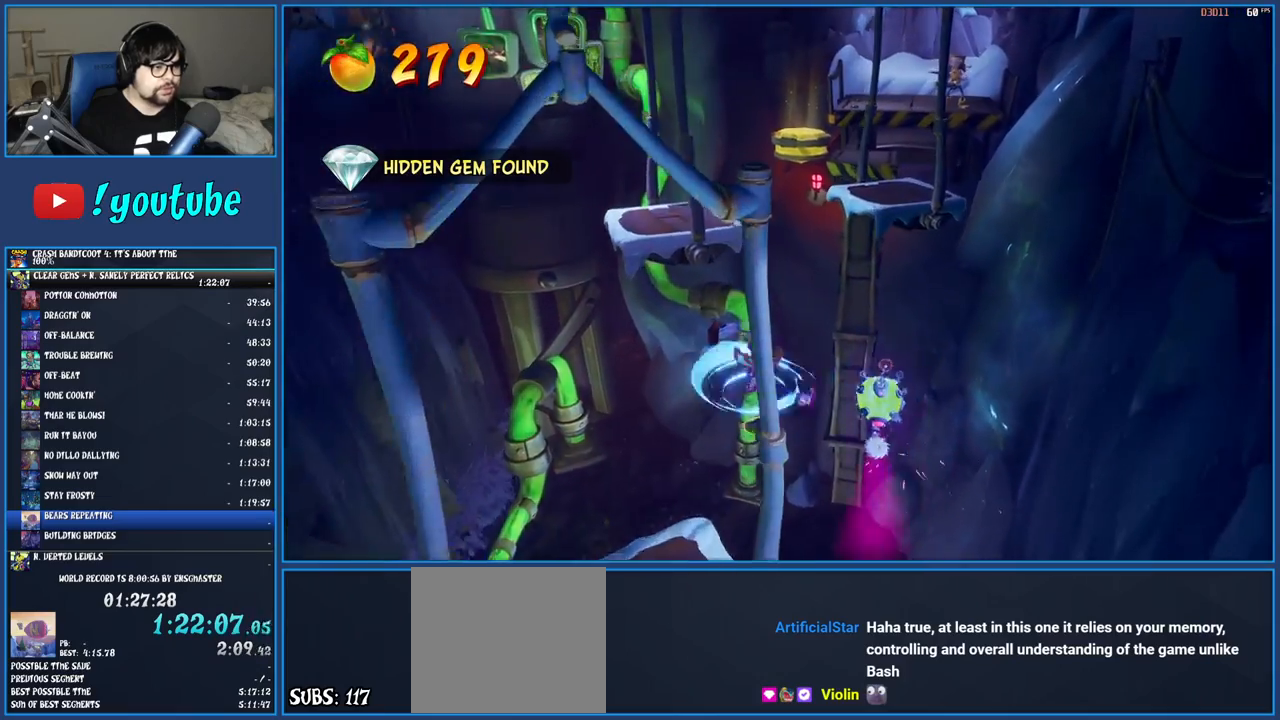
{"buttons": ["CROSS"], "left_stick": "up-right", "right_stick": "center", "events": [[233, "CROSS", "up"], [233, "SQUARE", "up"], [450, "CROSS", "down"]]}
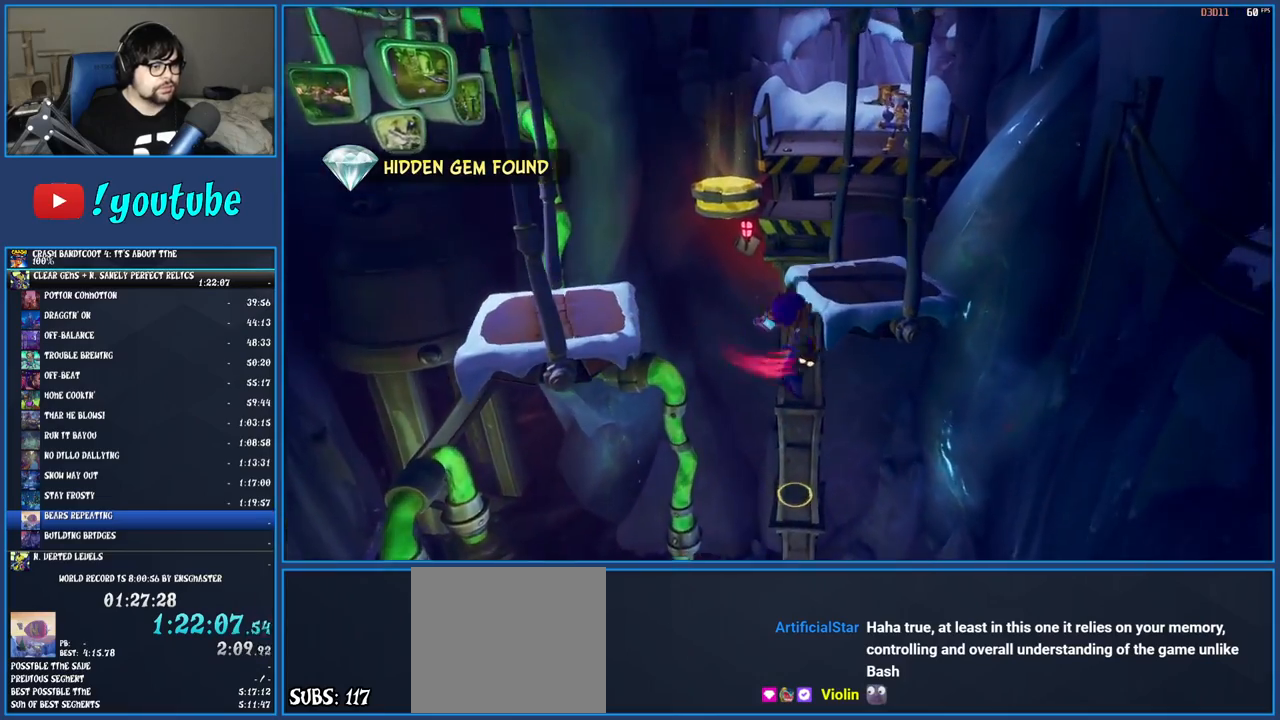
{"buttons": [], "left_stick": "up", "right_stick": "center", "events": [[217, "CROSS", "up"], [400, "left_stick", "up"]]}
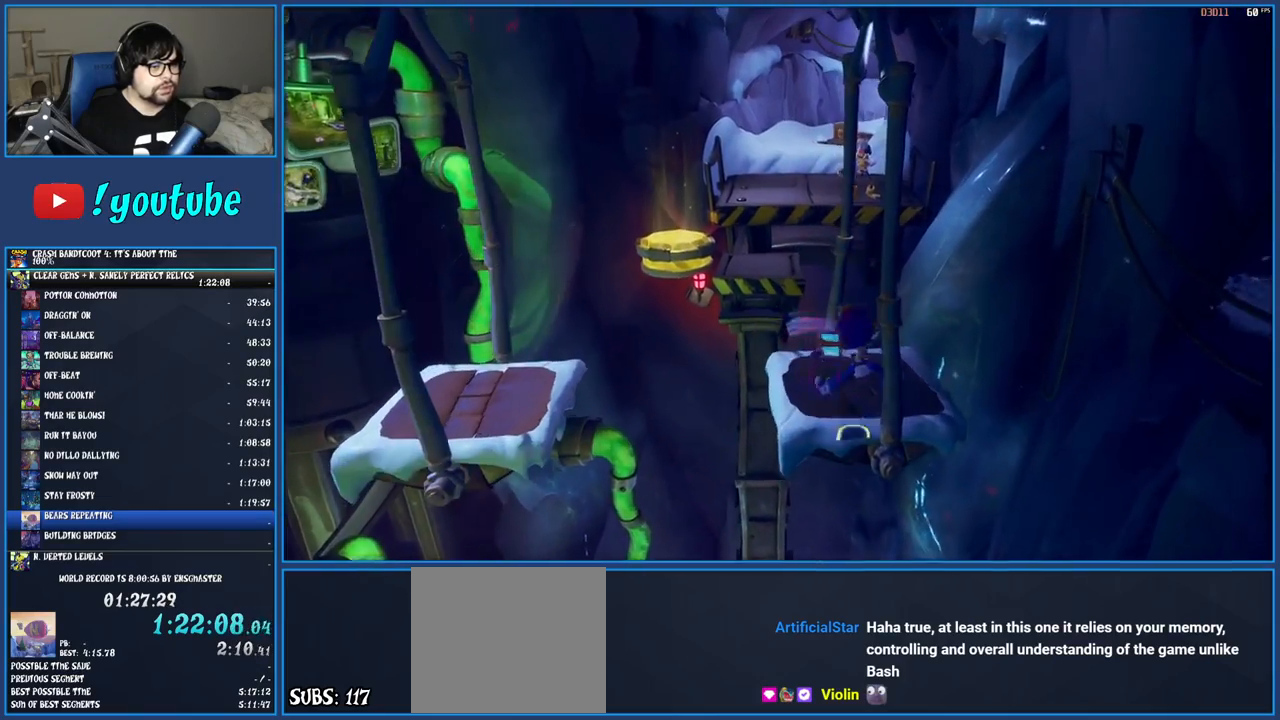
{"buttons": ["R1"], "left_stick": "up-left", "right_stick": "center", "events": [[117, "left_stick", "up-left"], [500, "R1", "down"]]}
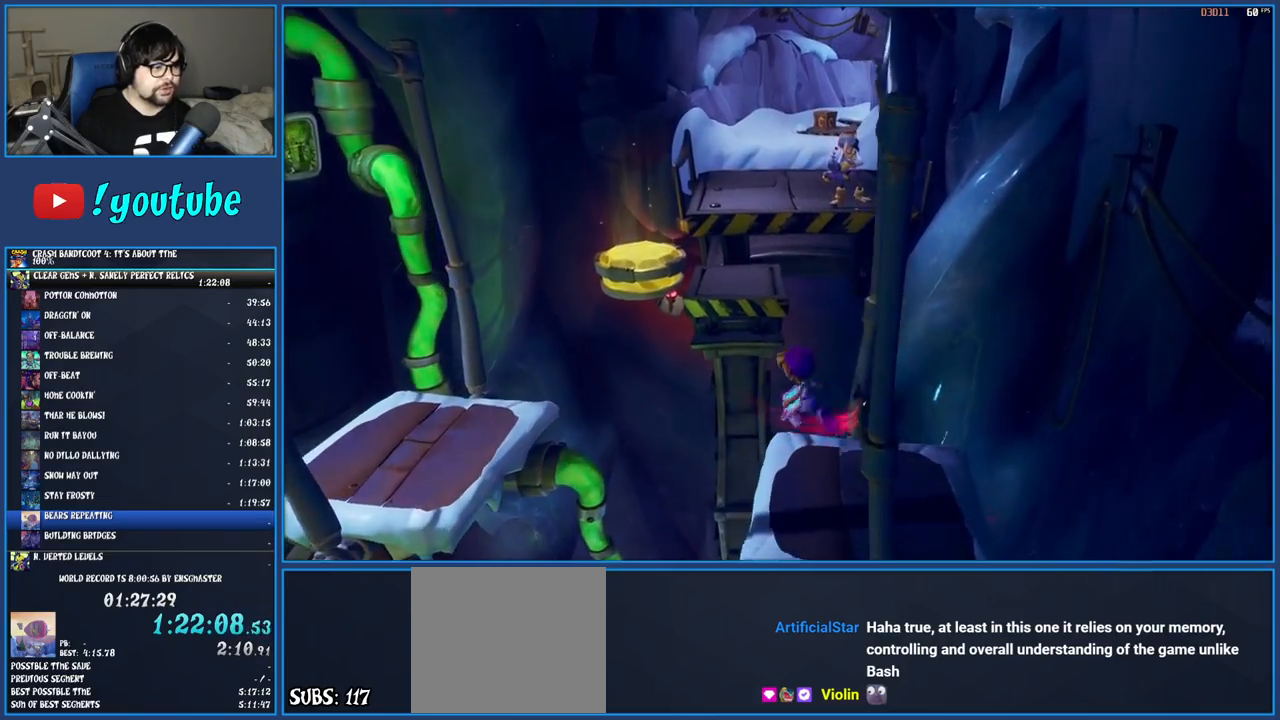
{"buttons": ["CROSS", "SQUARE"], "left_stick": "up-left", "right_stick": "center", "events": [[117, "R1", "up"], [233, "SQUARE", "down"], [267, "CROSS", "down"]]}
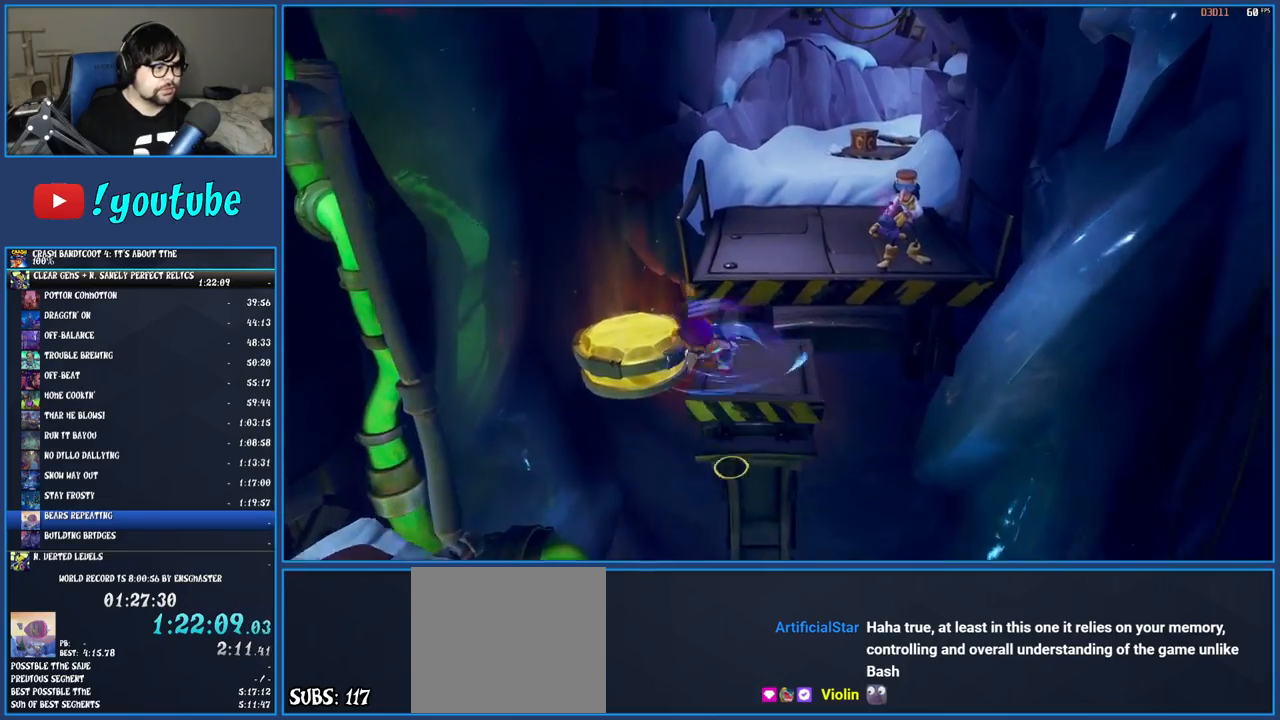
{"buttons": [], "left_stick": "center", "right_stick": "center", "events": [[150, "CROSS", "up"], [150, "SQUARE", "up"], [450, "left_stick", "center"]]}
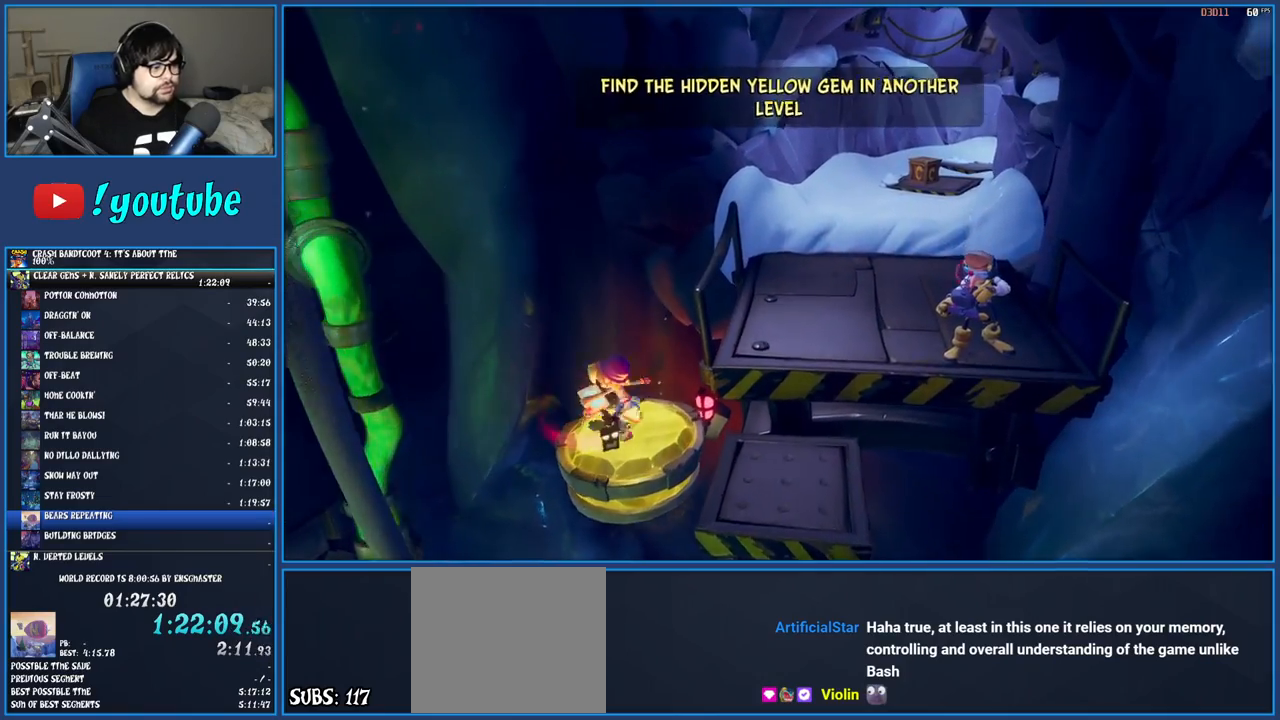
{"buttons": [], "left_stick": "center", "right_stick": "center", "events": []}
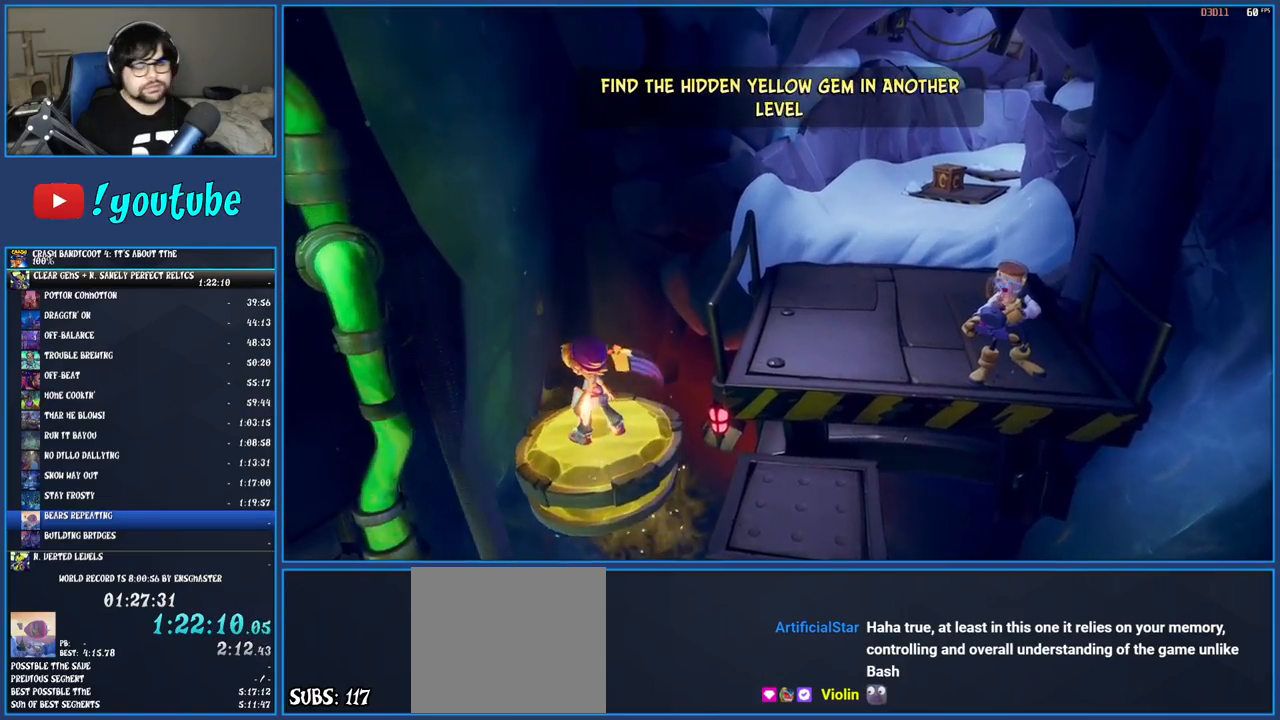
{"buttons": [], "left_stick": "center", "right_stick": "center", "events": []}
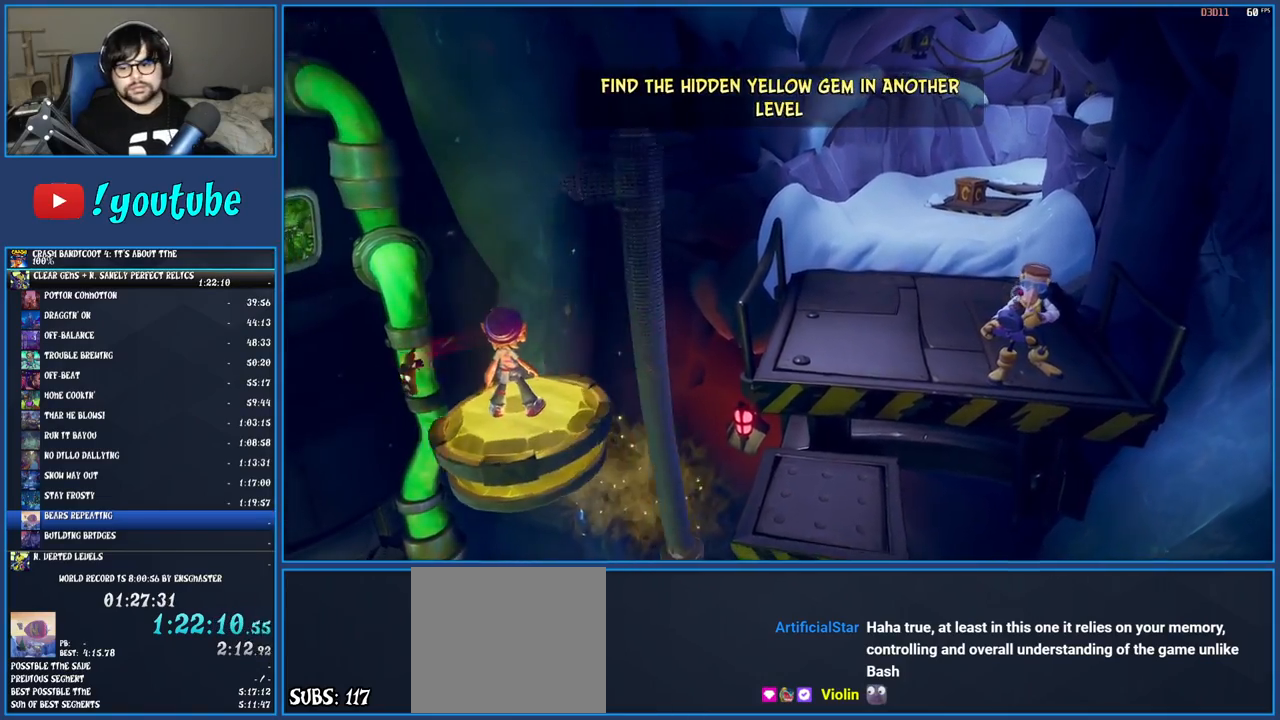
{"buttons": [], "left_stick": "center", "right_stick": "center", "events": []}
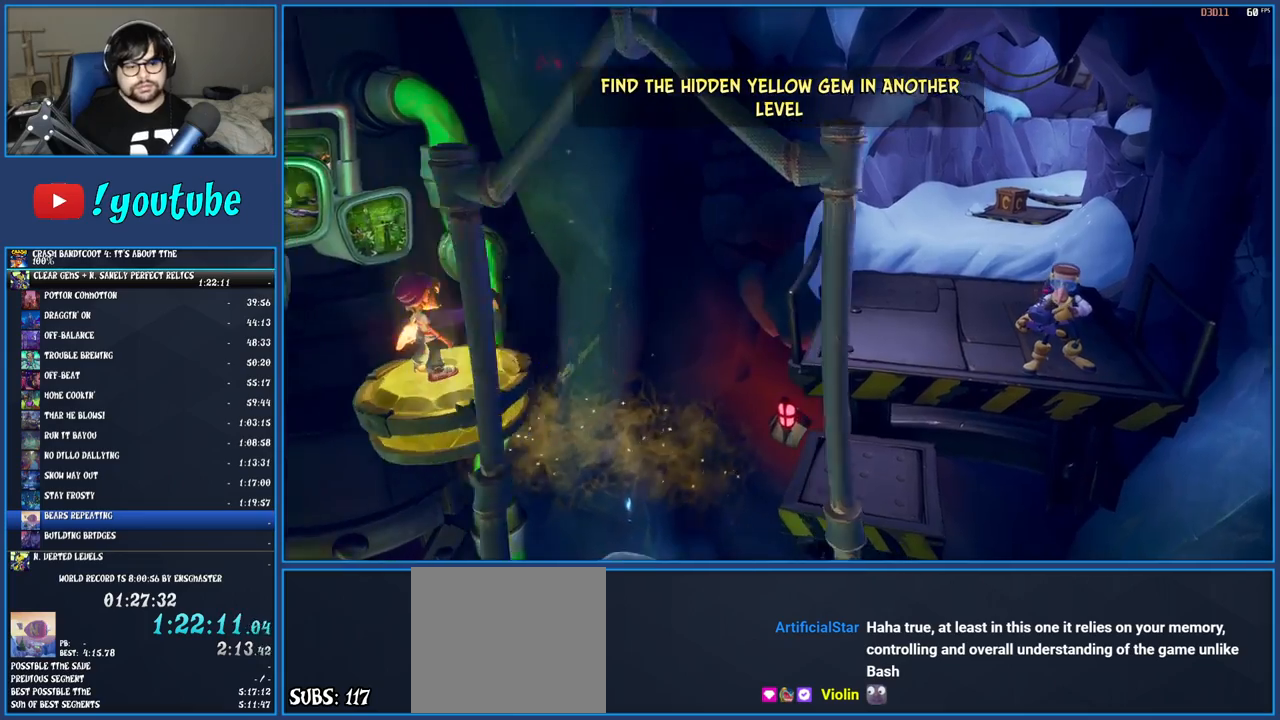
{"buttons": [], "left_stick": "center", "right_stick": "center", "events": []}
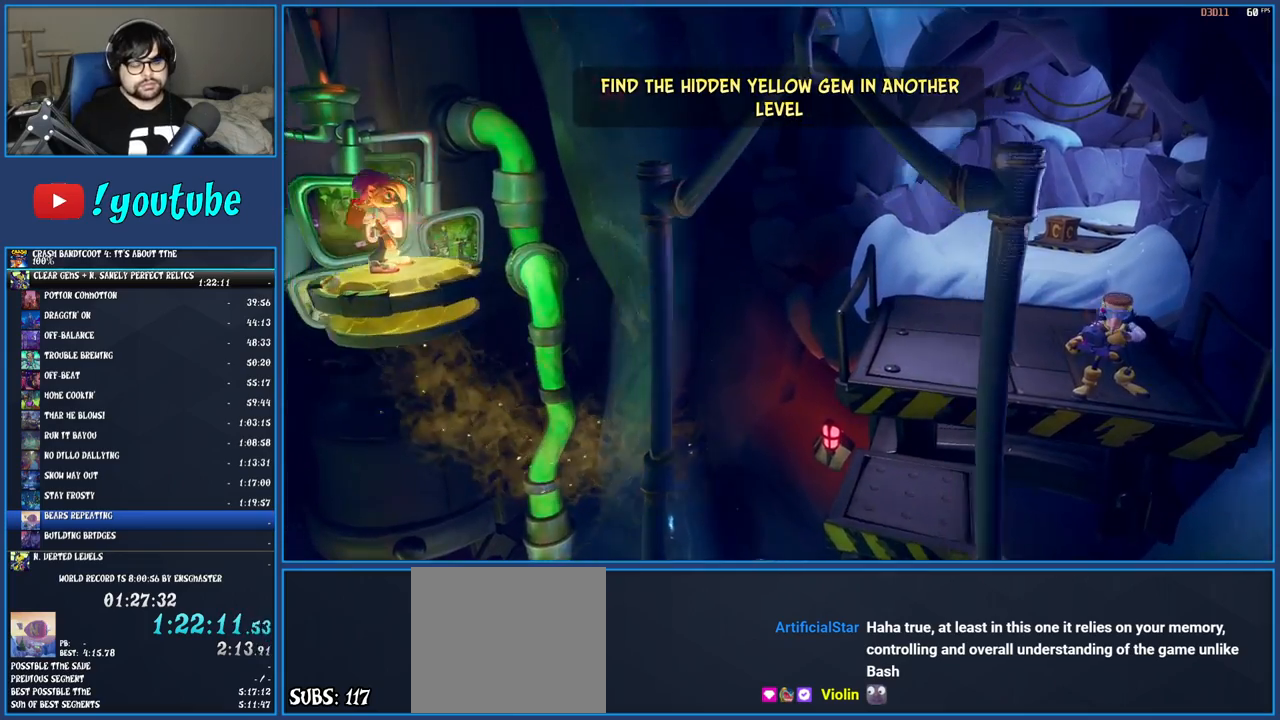
{"buttons": [], "left_stick": "center", "right_stick": "center", "events": []}
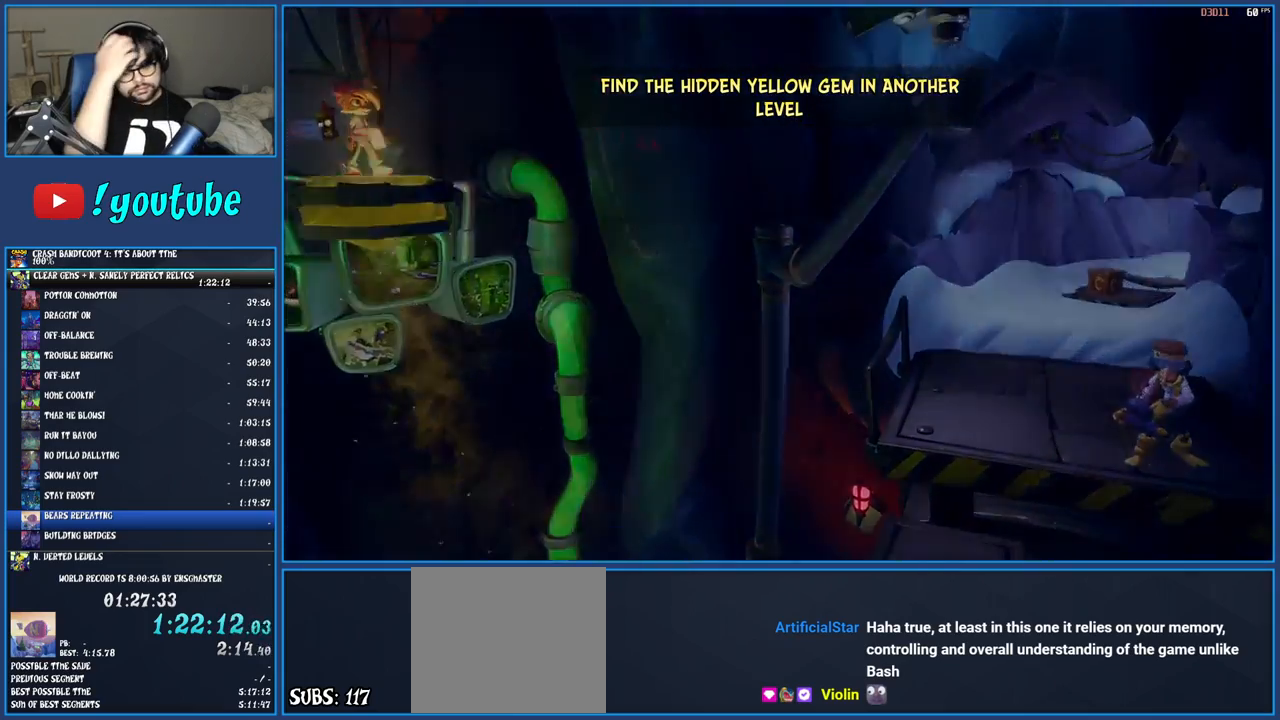
{"buttons": [], "left_stick": "center", "right_stick": "center", "events": []}
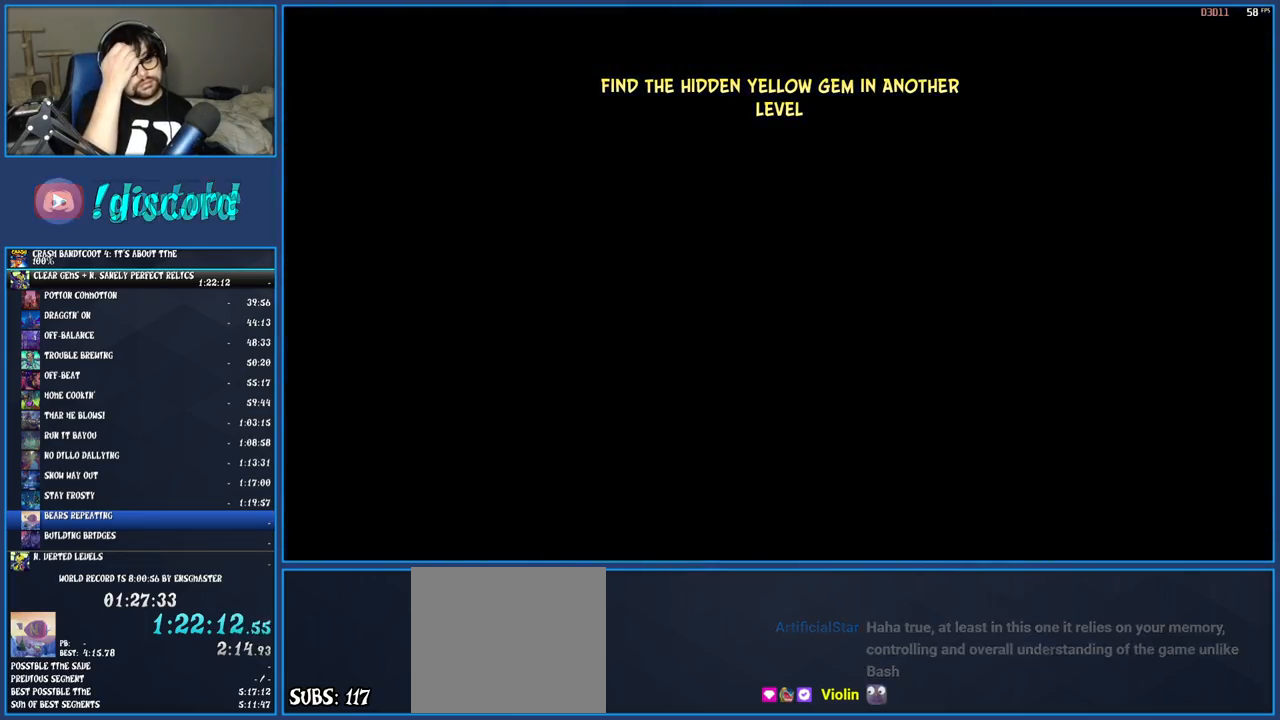
{"buttons": [], "left_stick": "center", "right_stick": "center", "events": []}
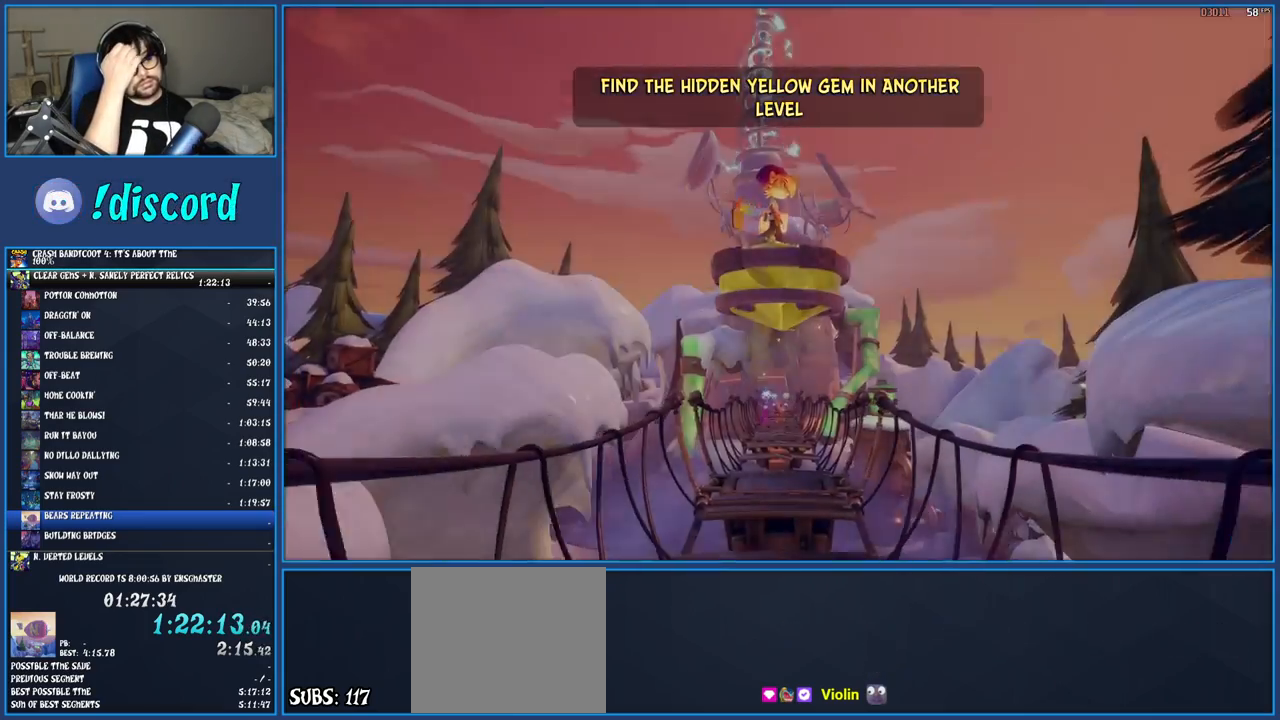
{"buttons": [], "left_stick": "center", "right_stick": "center", "events": []}
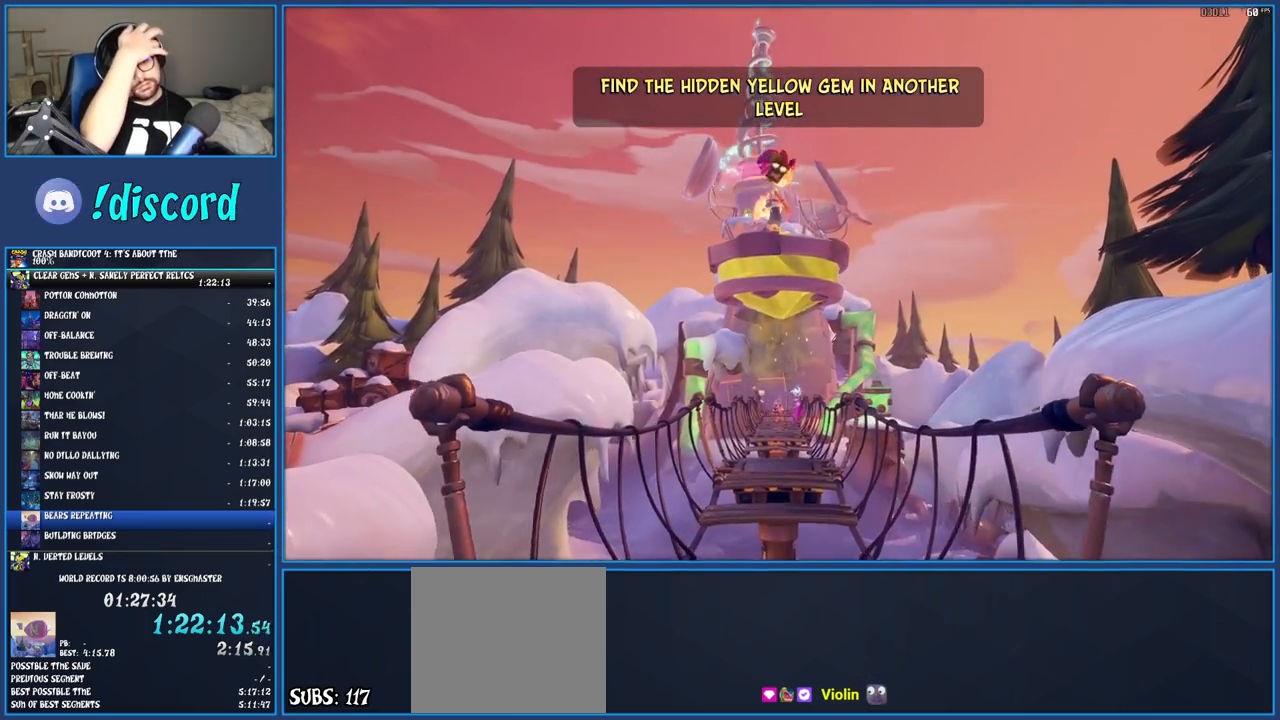
{"buttons": [], "left_stick": "center", "right_stick": "center", "events": []}